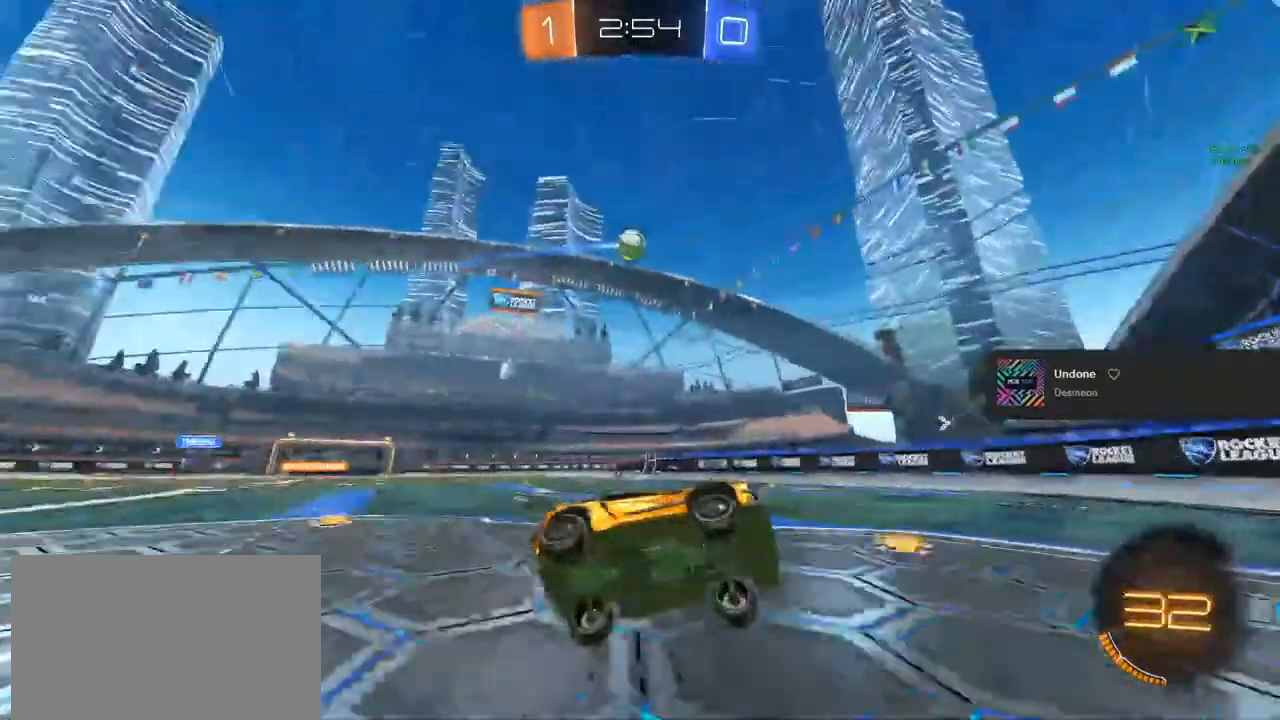
Gameplay with a controller (PlayStation layout); each line is a JSON object with the inputs held at the frame after it. "events" lists button and stick changes between this image and that frame as [ms after this image, input, new state], when the widget could be followed in between.
{"buttons": ["CIRCLE", "R2"], "left_stick": "up-left", "right_stick": "center", "events": [[100, "R2", "down"], [100, "left_stick", "up-left"], [217, "CIRCLE", "down"]]}
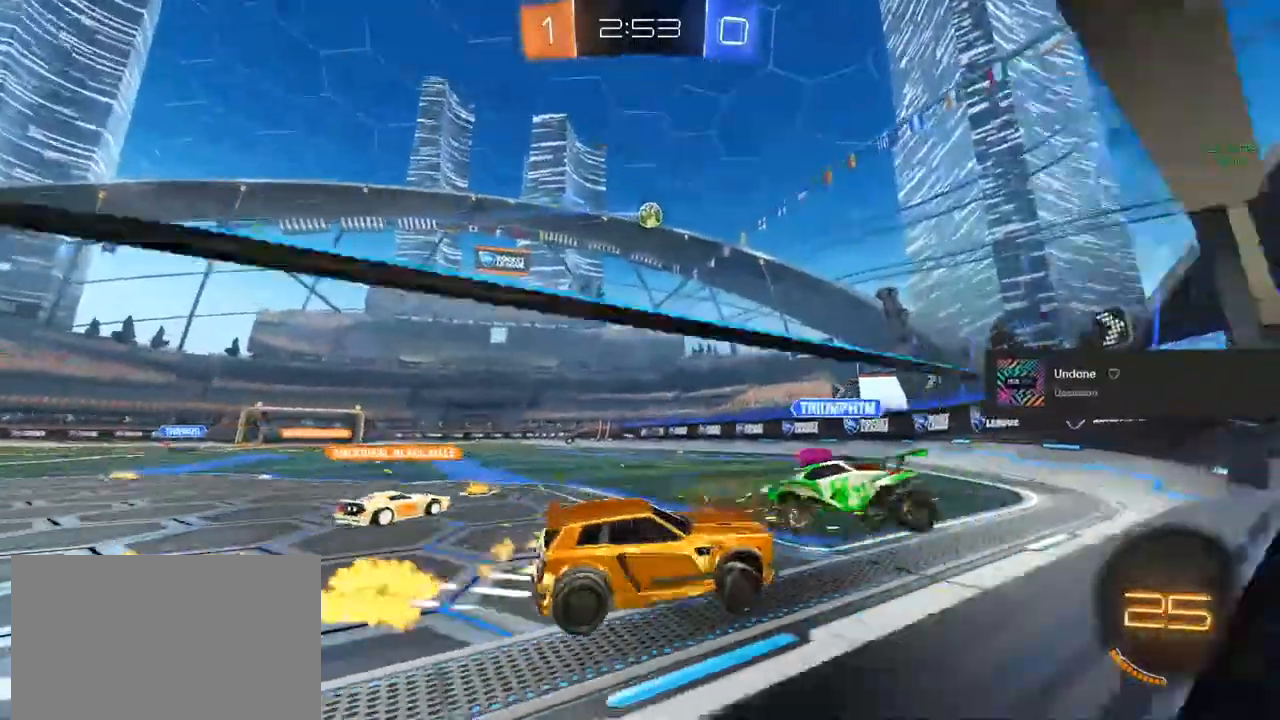
{"buttons": ["CIRCLE", "R2"], "left_stick": "center", "right_stick": "center", "events": [[117, "R1", "down"], [200, "R1", "up"], [250, "left_stick", "center"]]}
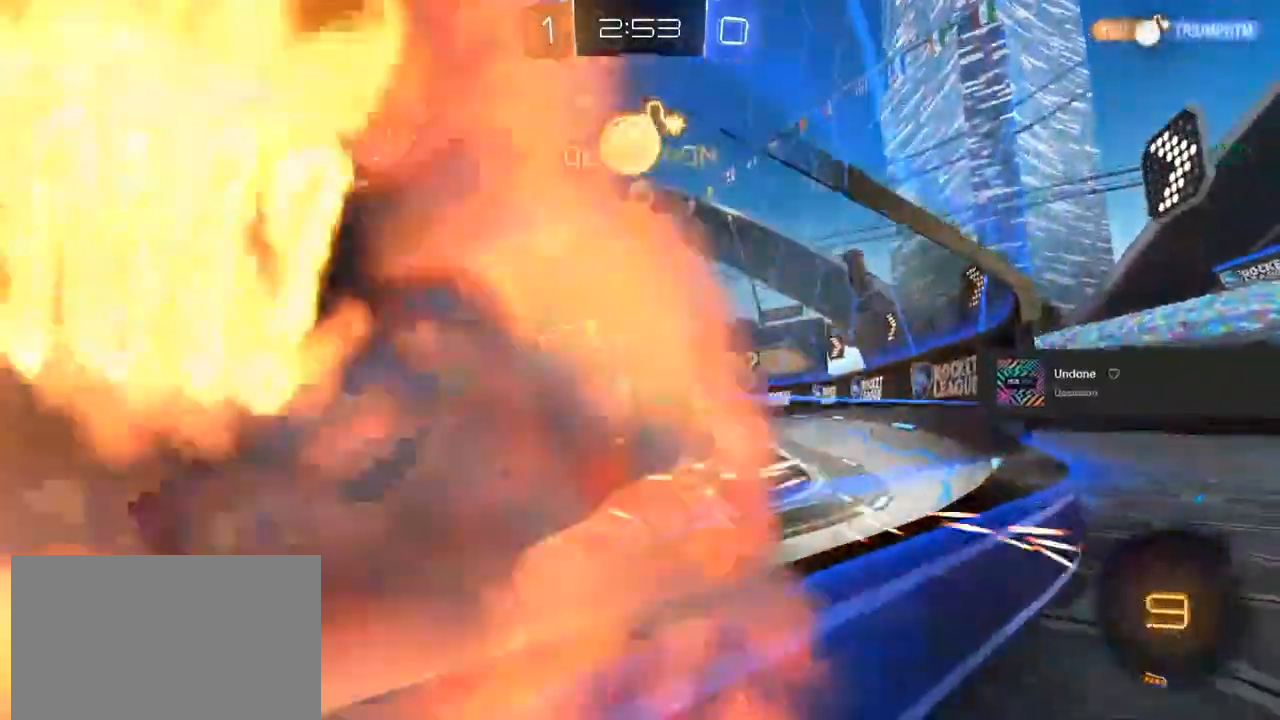
{"buttons": ["R2"], "left_stick": "right", "right_stick": "center", "events": [[100, "left_stick", "right"], [400, "CIRCLE", "up"]]}
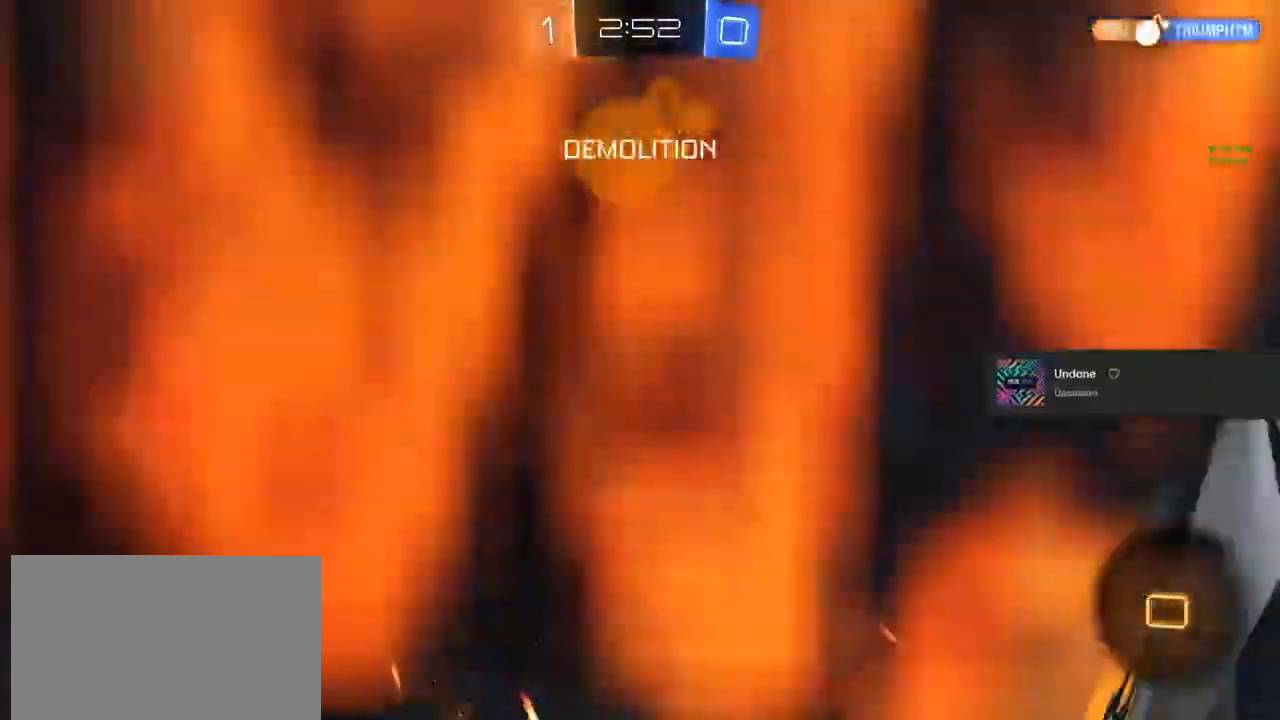
{"buttons": ["R2"], "left_stick": "right", "right_stick": "center", "events": [[50, "TRIANGLE", "down"], [117, "TRIANGLE", "up"], [167, "TRIANGLE", "down"], [367, "TRIANGLE", "up"]]}
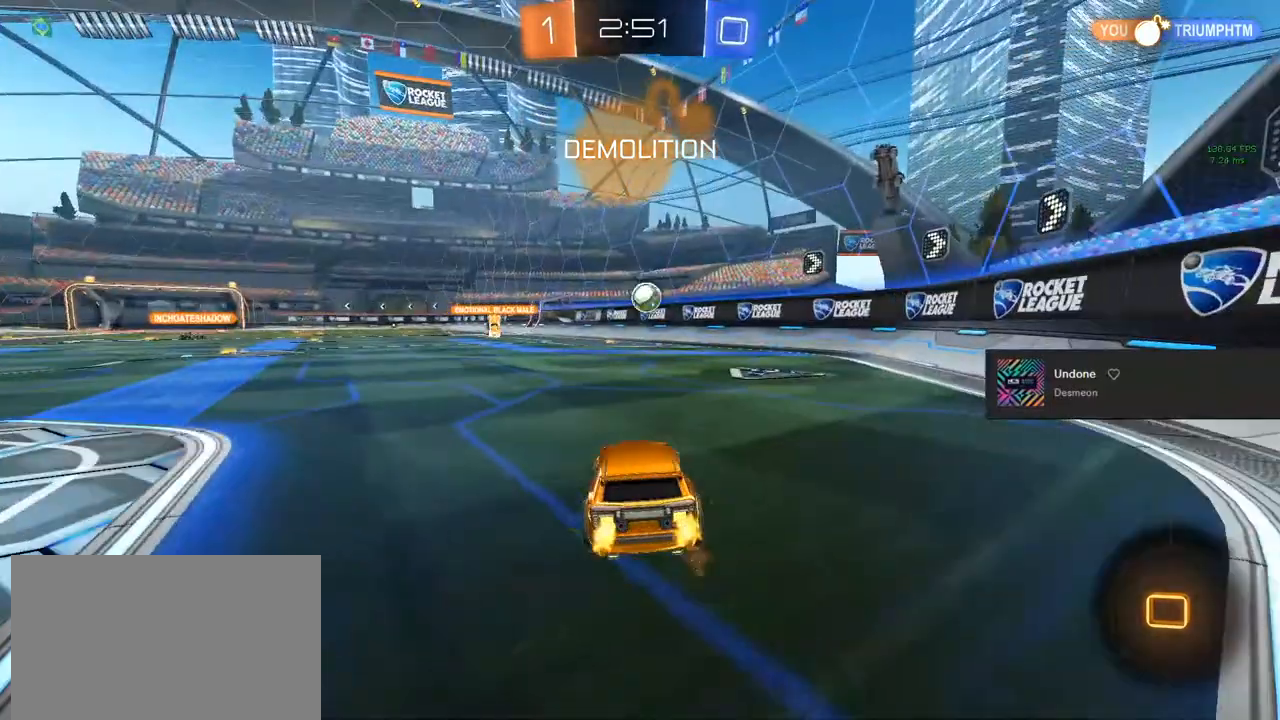
{"buttons": ["CIRCLE", "R2"], "left_stick": "left", "right_stick": "center", "events": [[117, "left_stick", "center"], [417, "CIRCLE", "down"], [467, "left_stick", "left"]]}
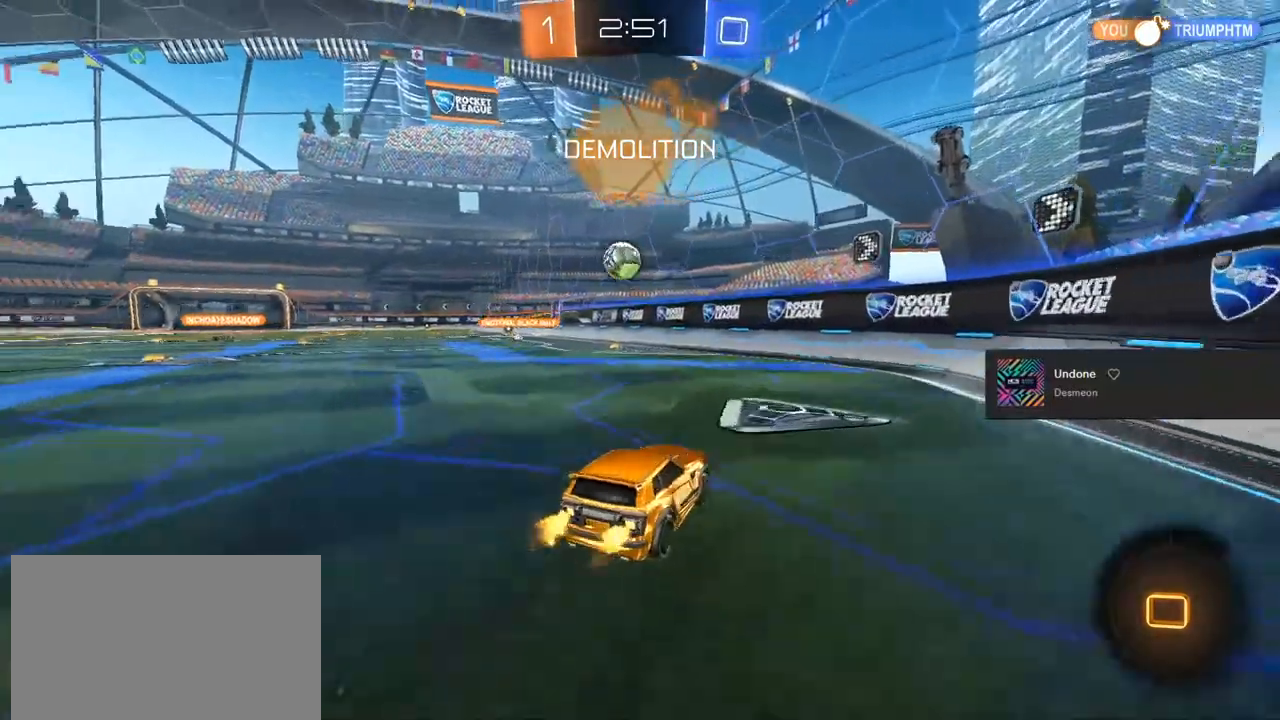
{"buttons": ["CROSS", "CIRCLE", "TRIANGLE", "R2"], "left_stick": "up-left", "right_stick": "center", "events": [[267, "left_stick", "right"], [283, "CROSS", "down"], [383, "CROSS", "up"], [383, "left_stick", "up-left"], [483, "CROSS", "down"], [500, "TRIANGLE", "down"]]}
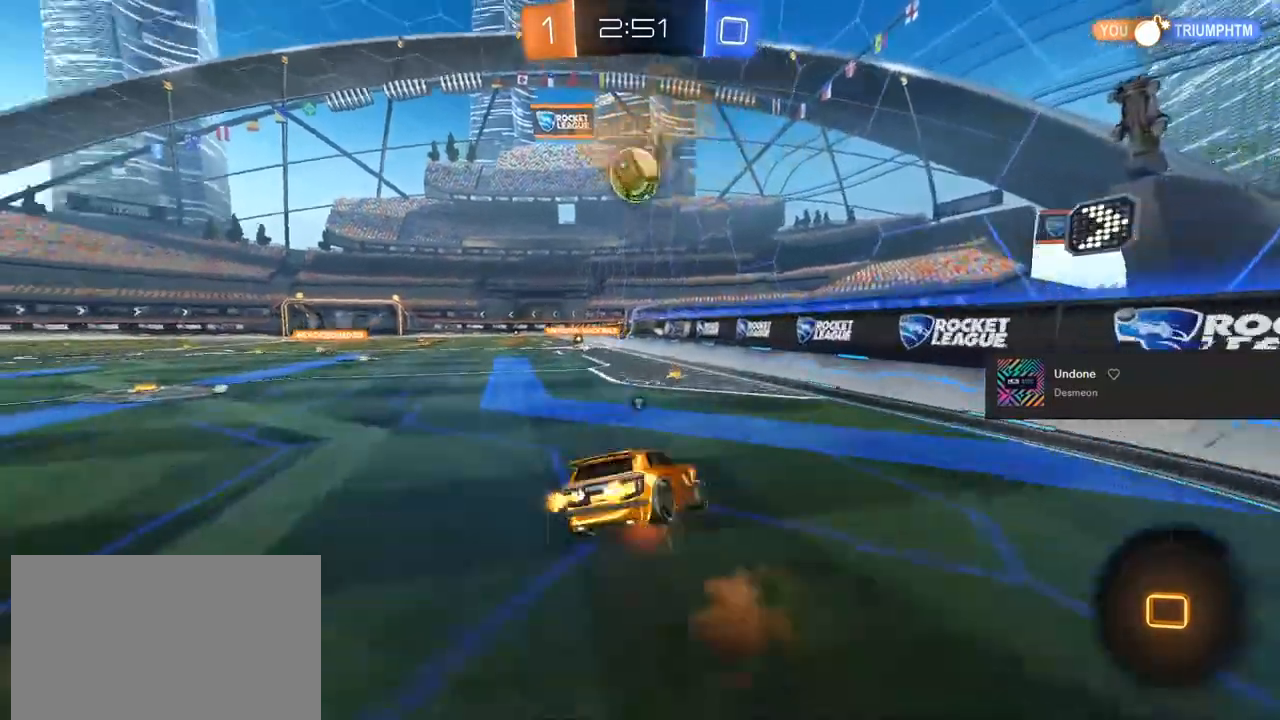
{"buttons": ["R2"], "left_stick": "left", "right_stick": "center", "events": [[67, "CROSS", "up"], [100, "TRIANGLE", "up"], [150, "CIRCLE", "up"], [150, "left_stick", "center"], [433, "left_stick", "left"]]}
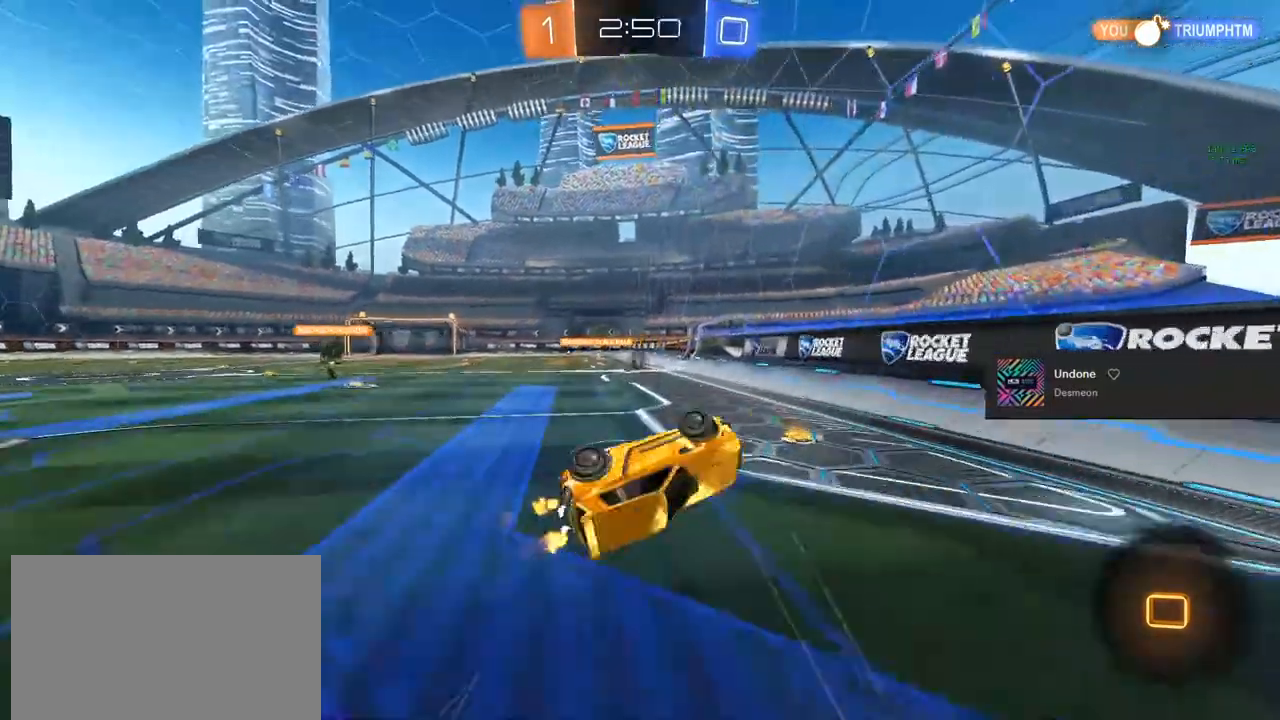
{"buttons": ["R2"], "left_stick": "center", "right_stick": "center", "events": [[267, "left_stick", "center"]]}
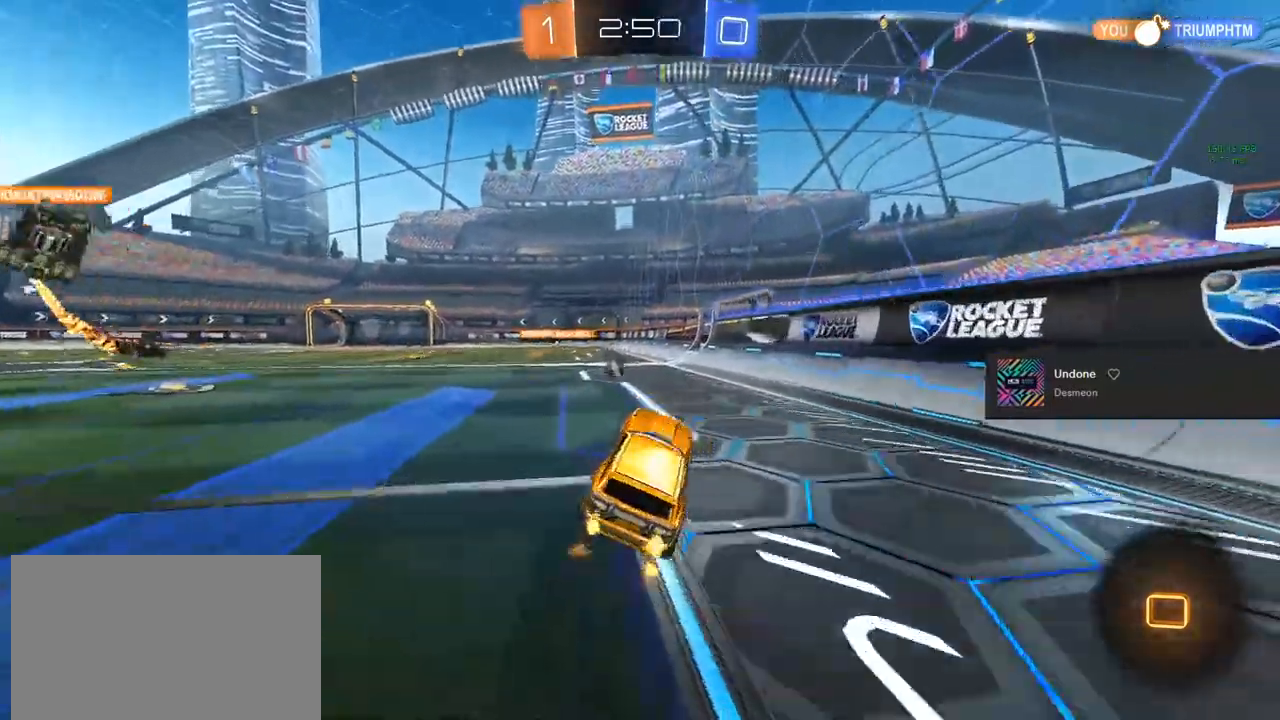
{"buttons": ["CIRCLE", "TRIANGLE", "R2"], "left_stick": "up-left", "right_stick": "center", "events": [[117, "left_stick", "right"], [167, "CIRCLE", "down"], [250, "CROSS", "down"], [300, "left_stick", "up-left"], [350, "TRIANGLE", "down"], [417, "CROSS", "up"]]}
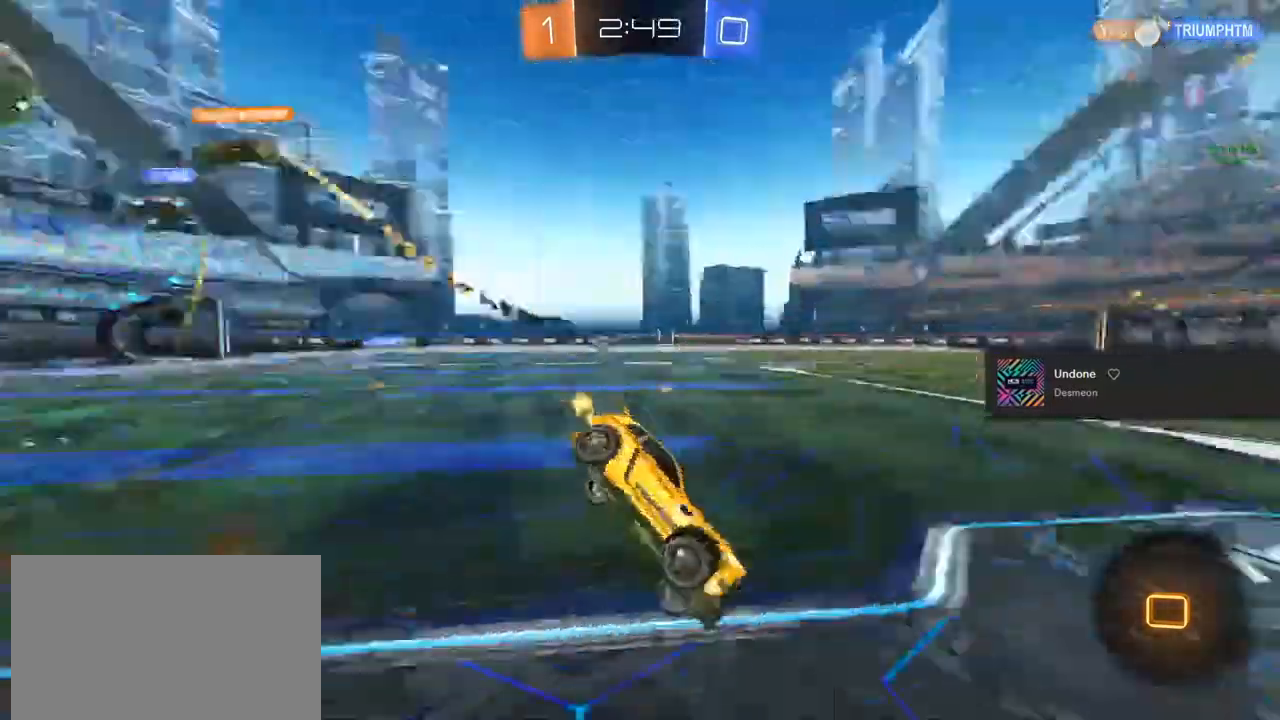
{"buttons": ["R2"], "left_stick": "up-left", "right_stick": "center", "events": [[17, "CIRCLE", "up"], [17, "TRIANGLE", "up"]]}
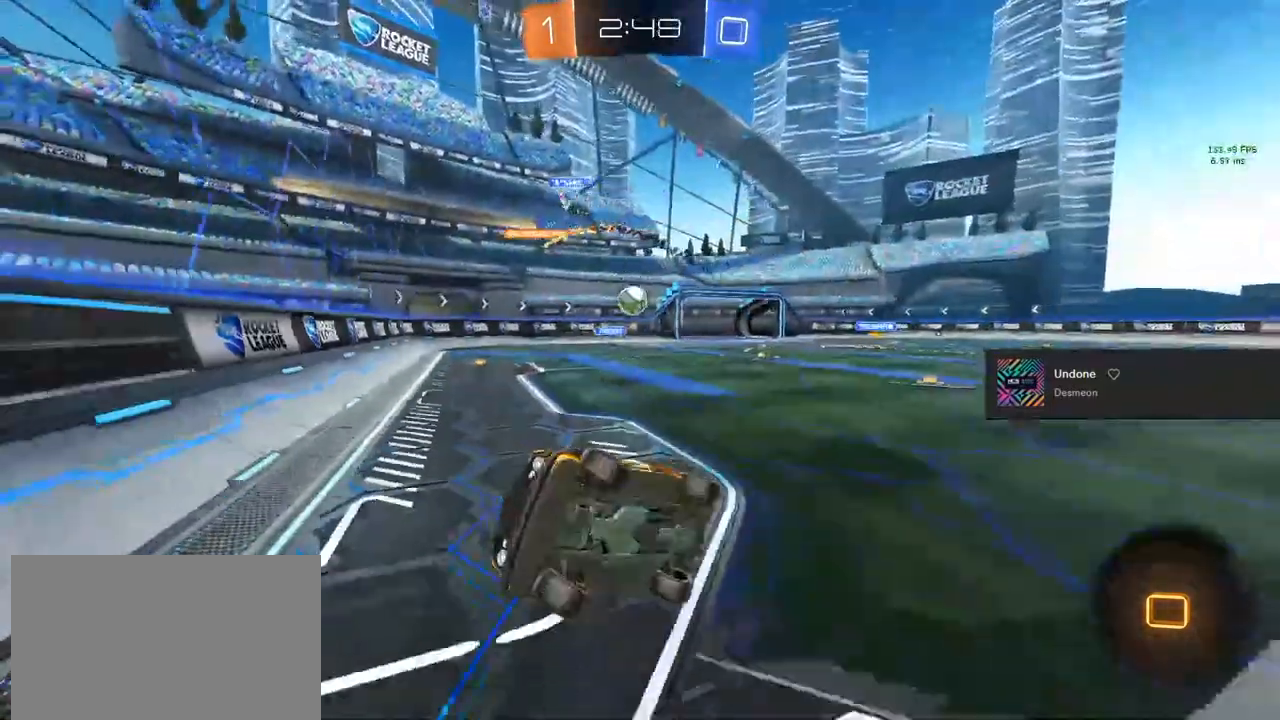
{"buttons": ["R2"], "left_stick": "center", "right_stick": "center", "events": [[250, "left_stick", "center"], [267, "TRIANGLE", "down"], [283, "TRIANGLE", "up"]]}
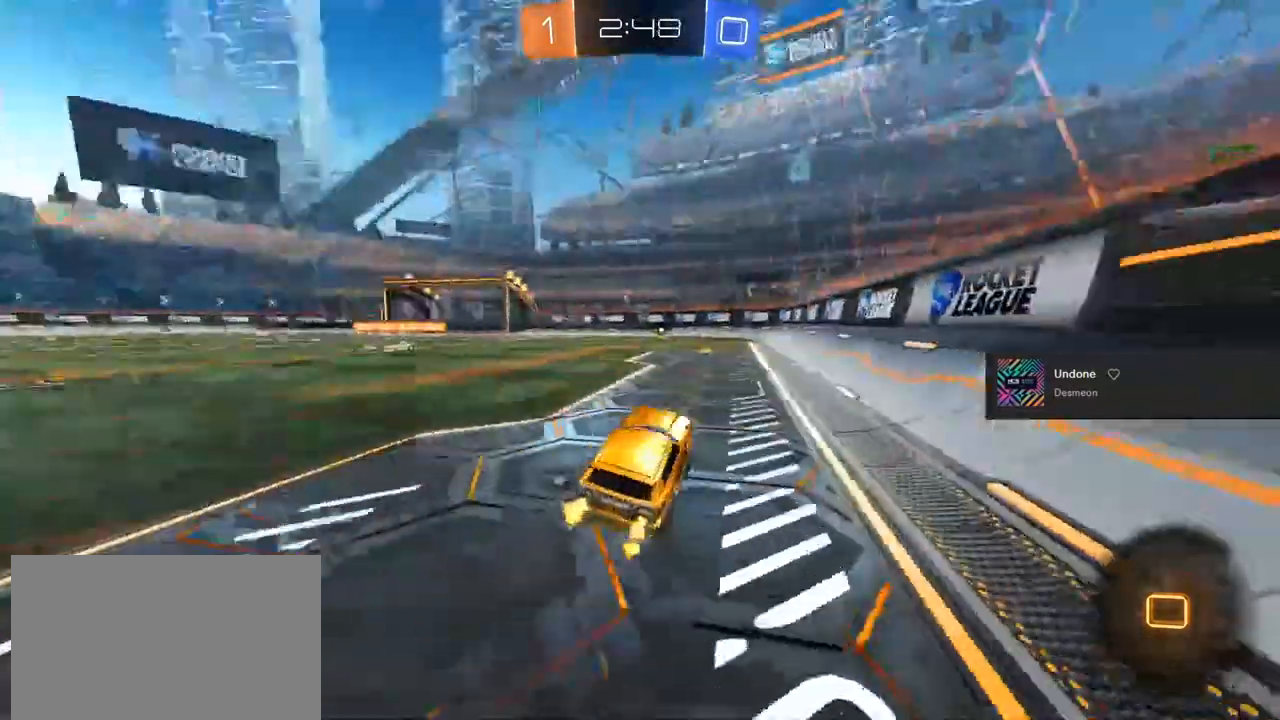
{"buttons": ["R2"], "left_stick": "center", "right_stick": "center", "events": []}
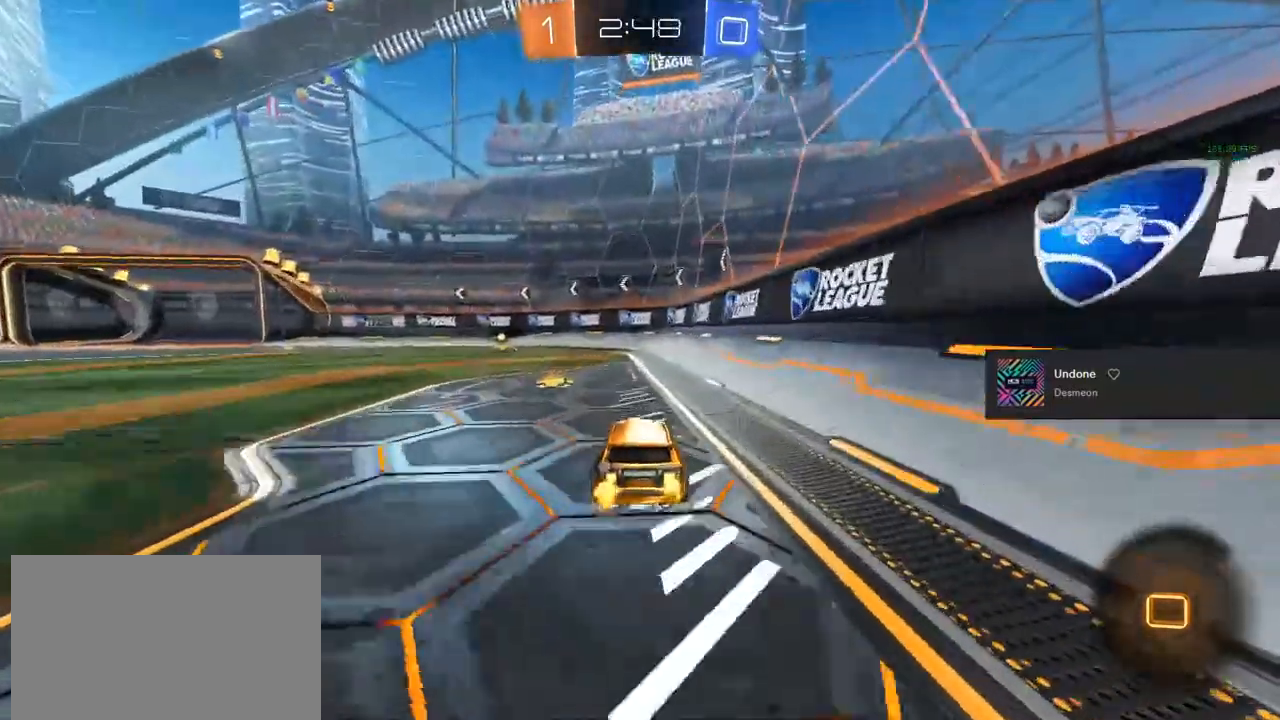
{"buttons": ["R2"], "left_stick": "up-left", "right_stick": "center", "events": [[467, "left_stick", "up-left"]]}
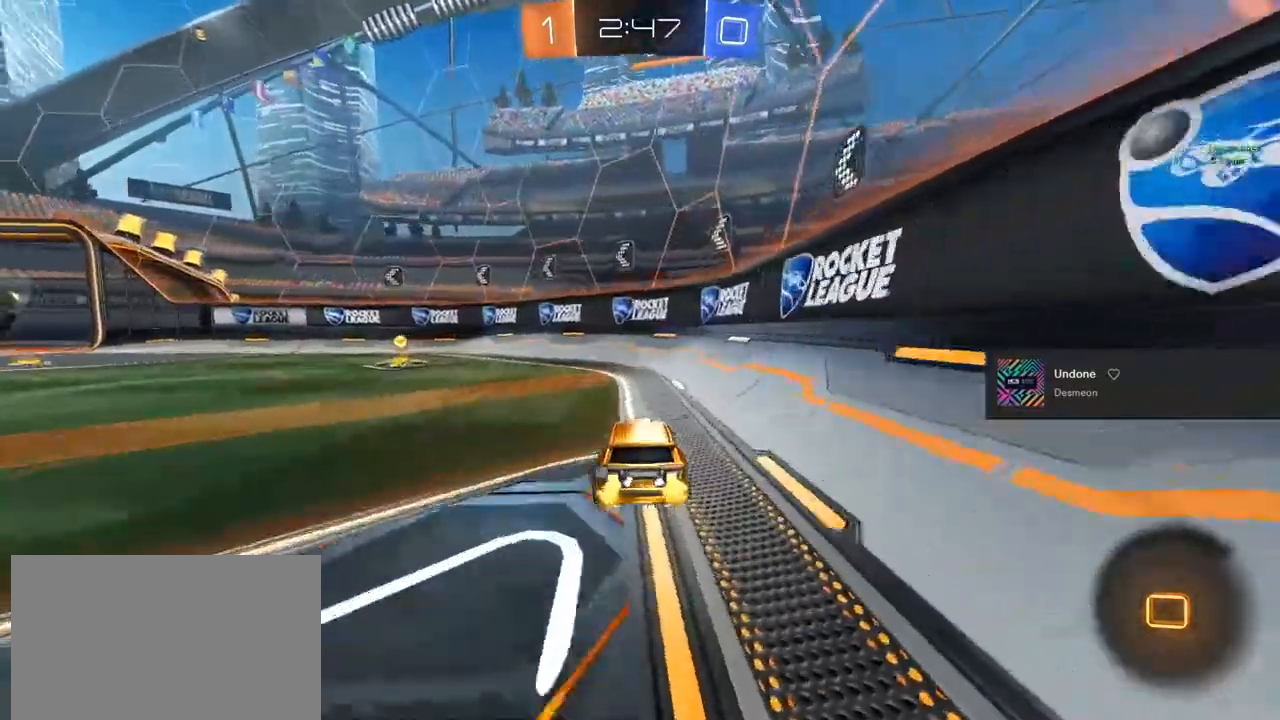
{"buttons": ["R2"], "left_stick": "left", "right_stick": "center", "events": [[17, "left_stick", "left"], [233, "TRIANGLE", "down"], [417, "TRIANGLE", "up"]]}
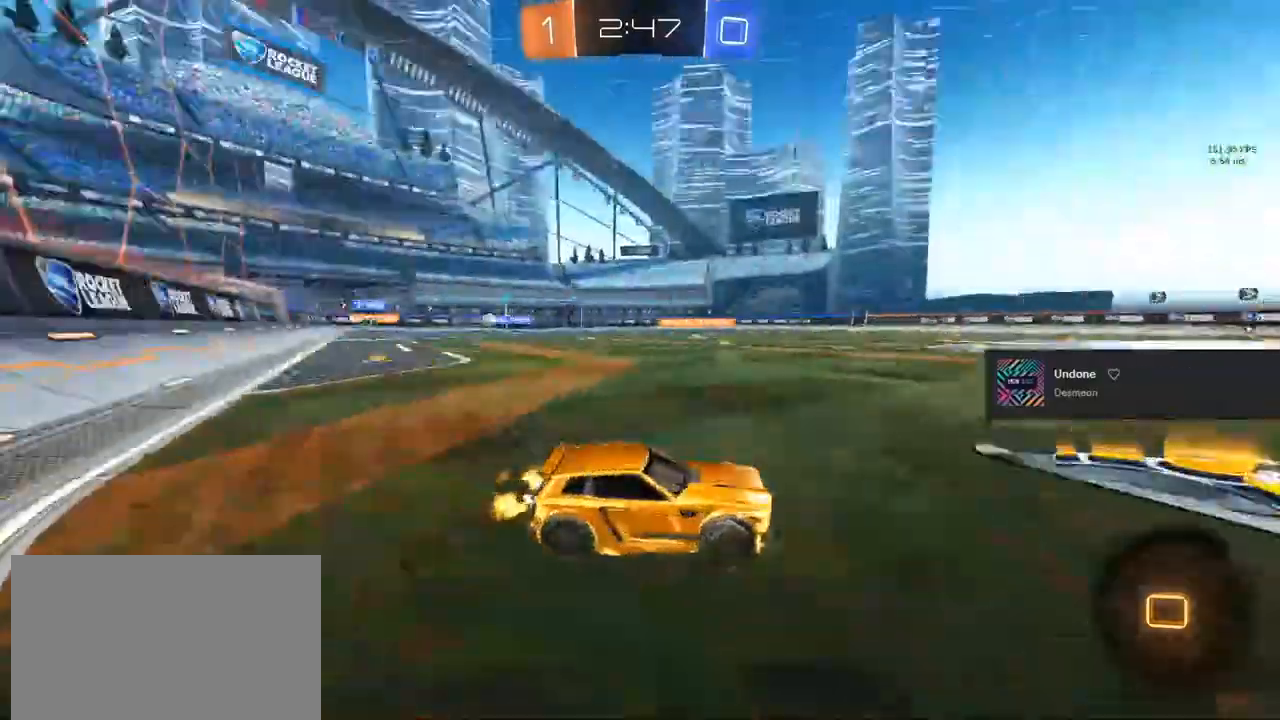
{"buttons": ["R2"], "left_stick": "left", "right_stick": "center", "events": [[100, "left_stick", "center"], [183, "R2", "up"], [350, "left_stick", "left"], [400, "R2", "down"]]}
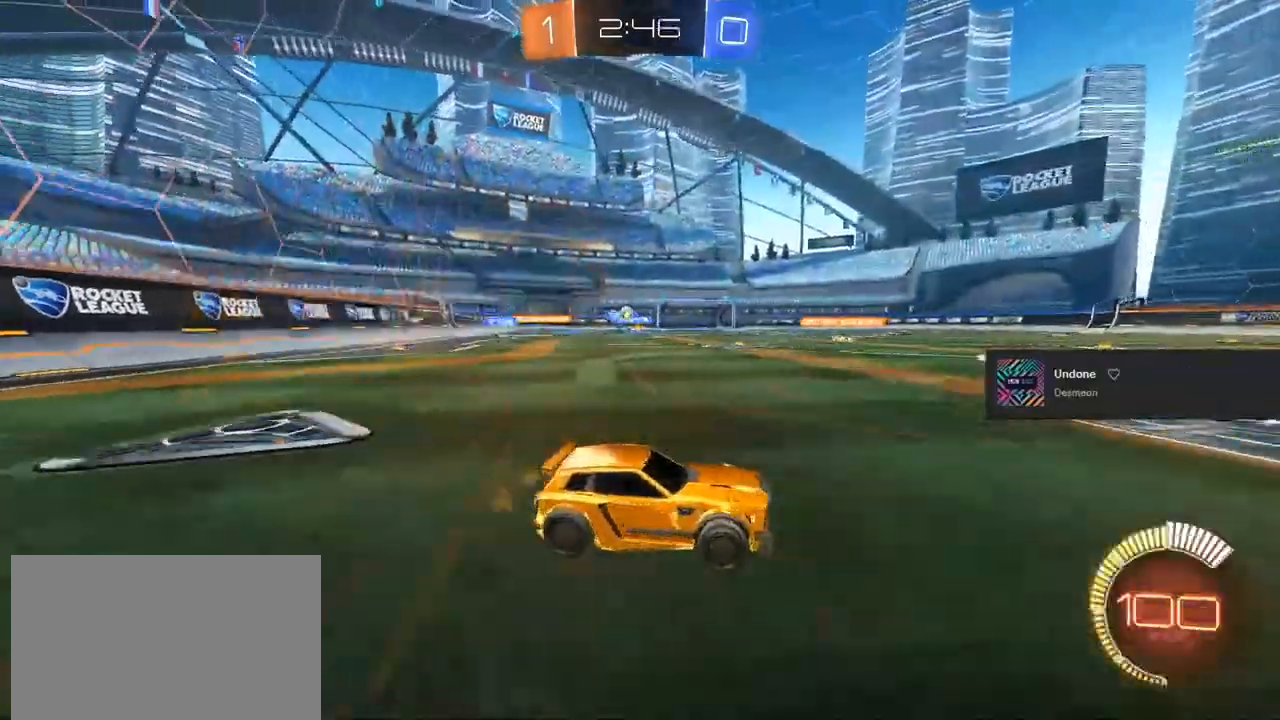
{"buttons": ["R2"], "left_stick": "right", "right_stick": "center", "events": [[167, "R2", "up"], [250, "L2", "down"], [300, "R2", "down"], [300, "left_stick", "center"], [417, "left_stick", "right"], [500, "L2", "up"]]}
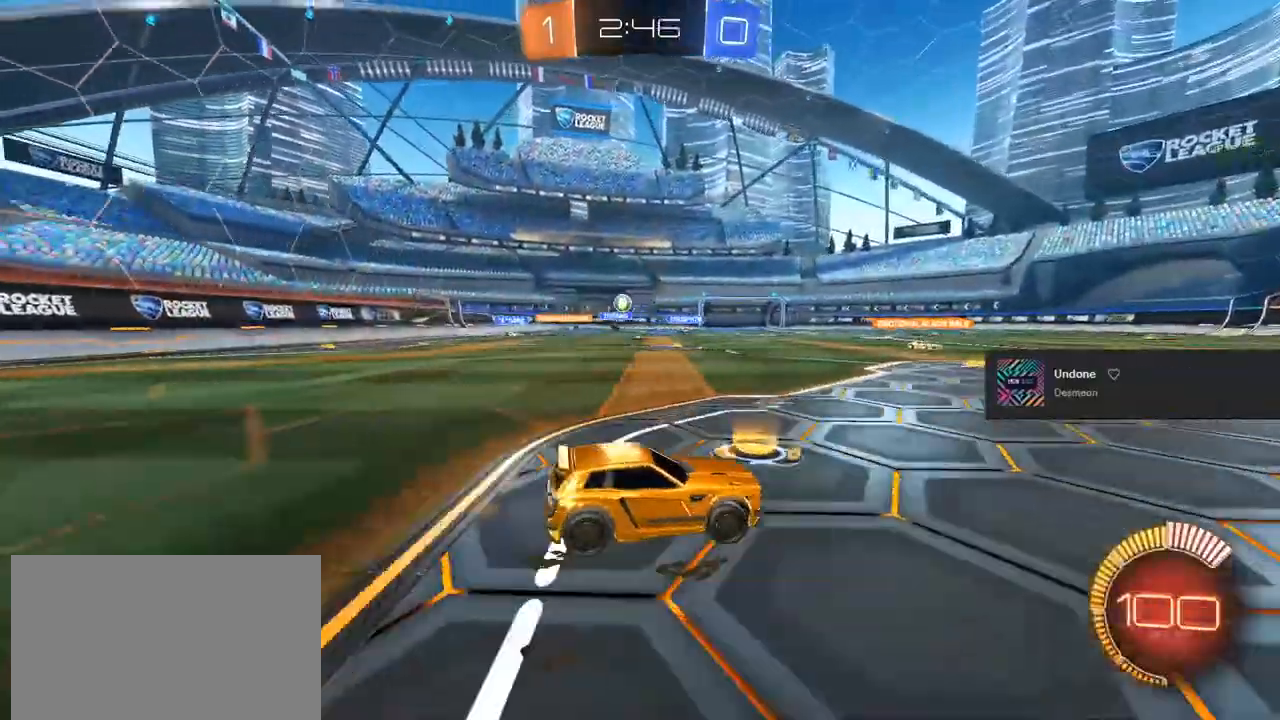
{"buttons": ["SQUARE", "R2"], "left_stick": "right", "right_stick": "center", "events": [[50, "SQUARE", "down"], [150, "SQUARE", "up"], [267, "SQUARE", "down"]]}
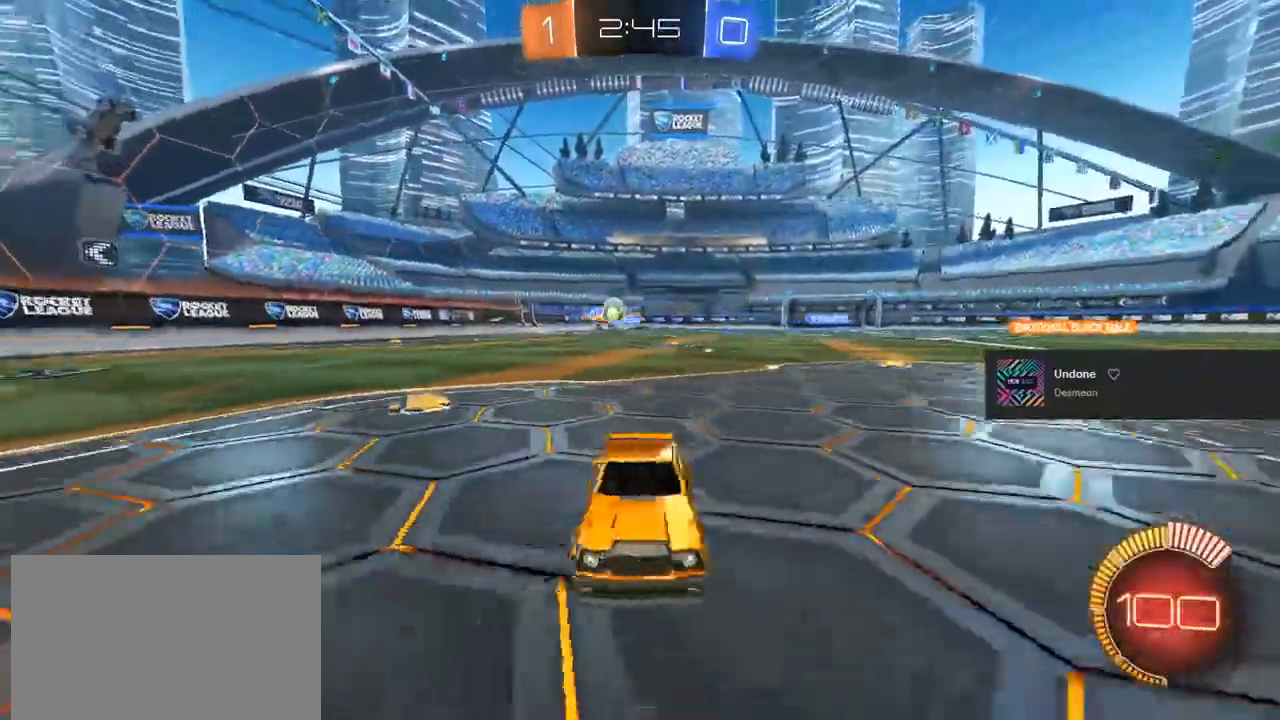
{"buttons": ["CIRCLE", "R2"], "left_stick": "center", "right_stick": "center"}
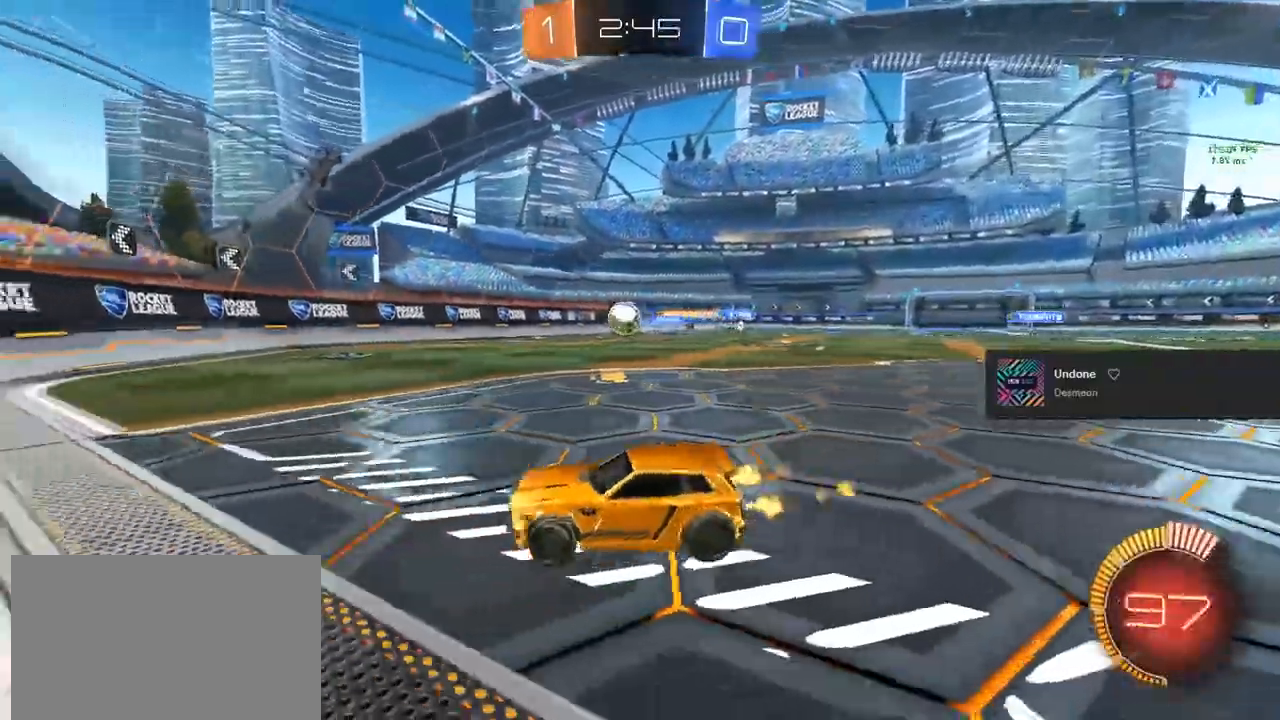
{"buttons": ["CIRCLE", "R2"], "left_stick": "center", "right_stick": "center", "events": []}
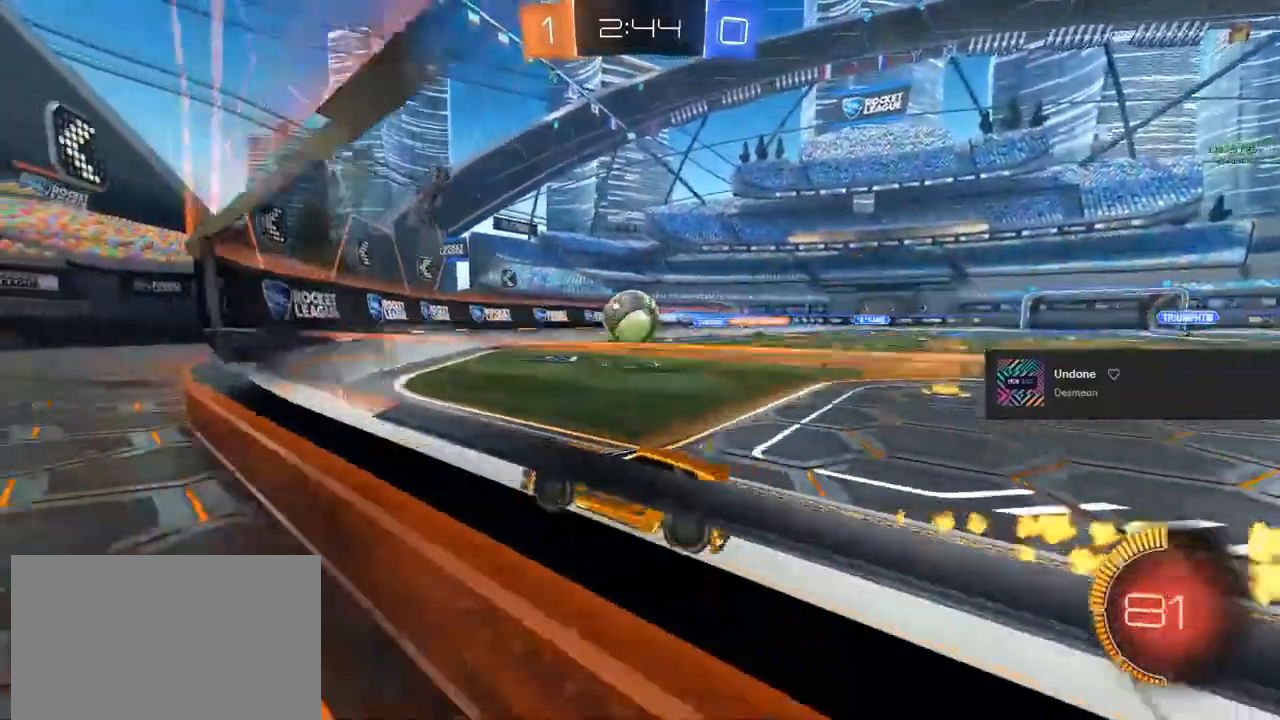
{"buttons": ["CIRCLE", "TRIANGLE", "R2"], "left_stick": "right", "right_stick": "center", "events": [[233, "TRIANGLE", "down"], [283, "left_stick", "right"], [333, "TRIANGLE", "up"], [417, "TRIANGLE", "down"]]}
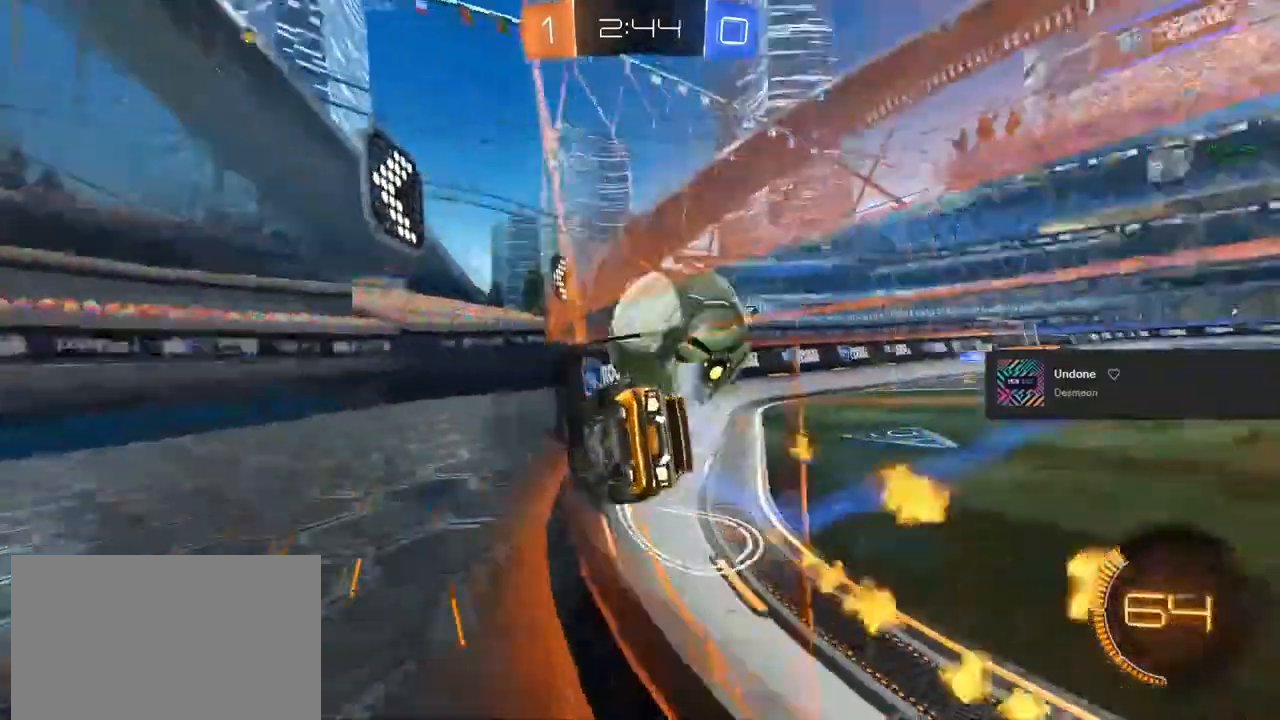
{"buttons": ["R2"], "left_stick": "center", "right_stick": "center", "events": [[33, "left_stick", "center"], [50, "TRIANGLE", "up"], [317, "left_stick", "left"], [417, "CIRCLE", "up"], [433, "left_stick", "center"]]}
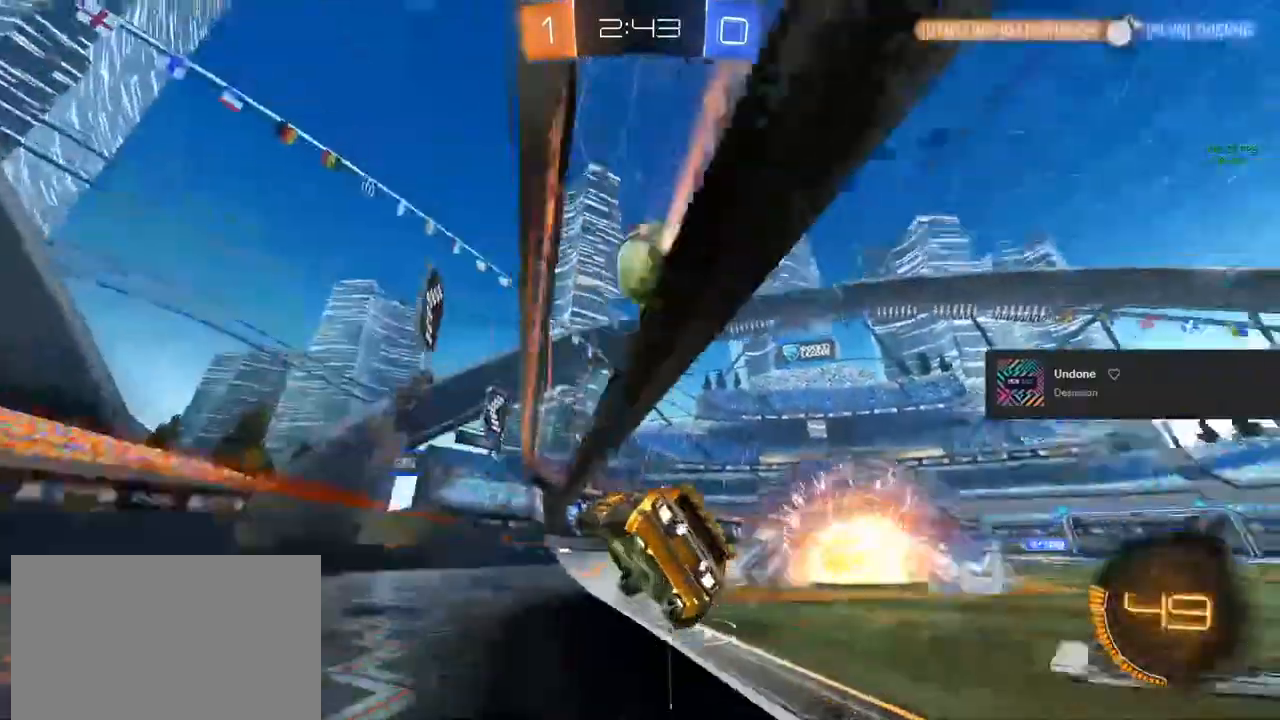
{"buttons": [], "left_stick": "center", "right_stick": "center", "events": [[100, "left_stick", "left"], [217, "left_stick", "center"], [317, "R2", "up"]]}
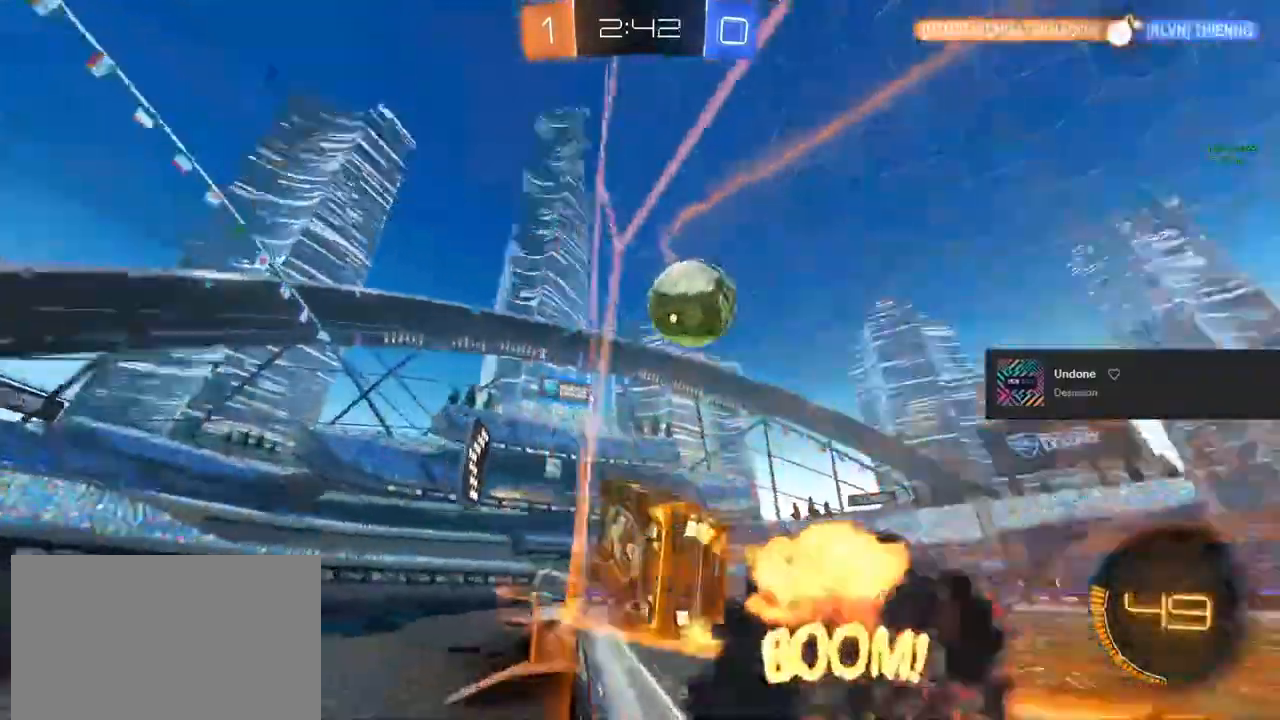
{"buttons": ["R2"], "left_stick": "right", "right_stick": "center", "events": [[17, "L2", "down"], [50, "R2", "down"], [83, "left_stick", "right"], [150, "L2", "up"]]}
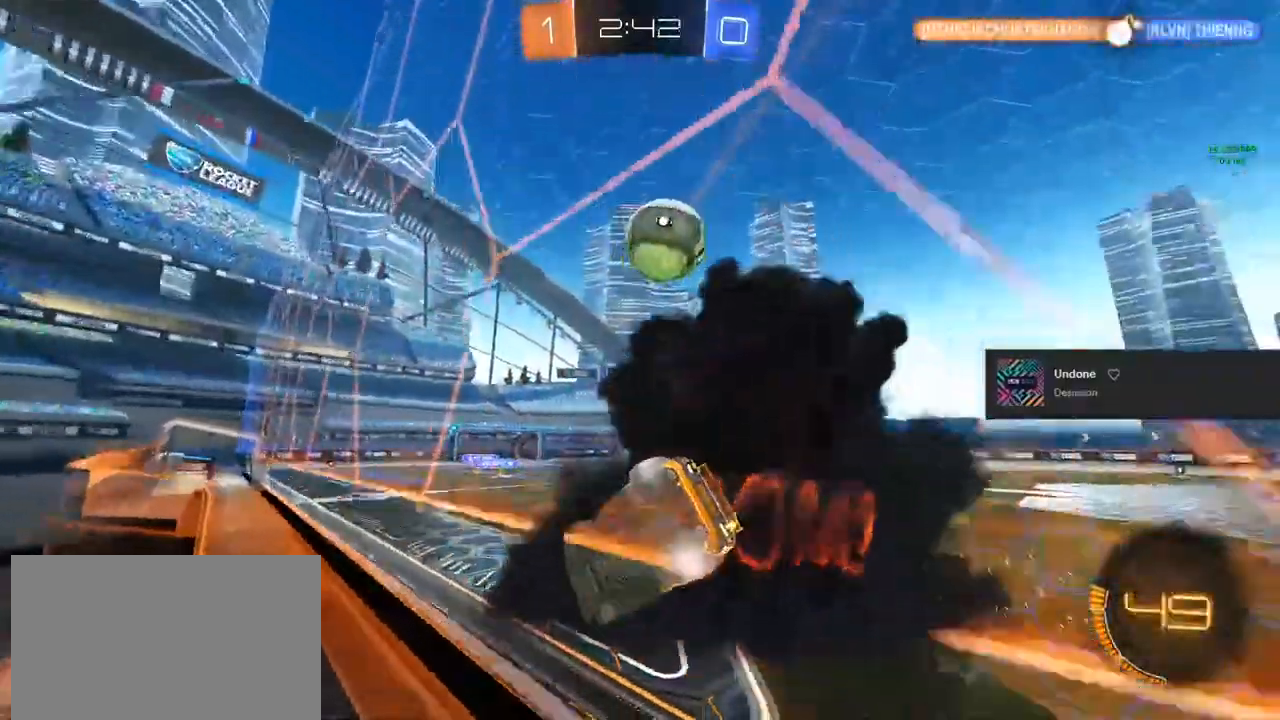
{"buttons": ["CIRCLE", "R2"], "left_stick": "left", "right_stick": "center", "events": [[117, "left_stick", "center"], [367, "CIRCLE", "down"], [450, "left_stick", "left"]]}